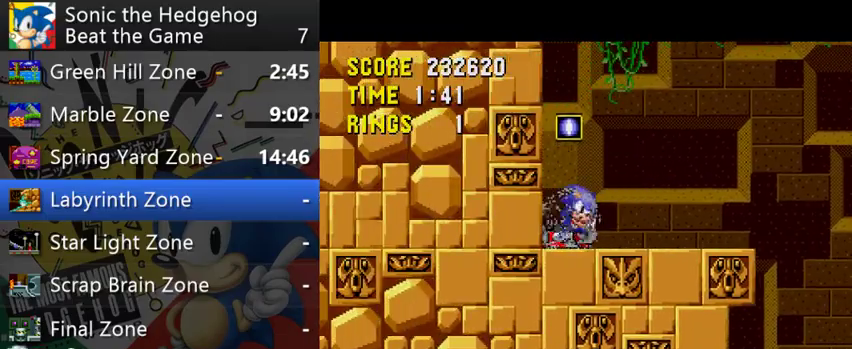
Gameplay with a controller (Xbox layout); each line is a JSON object with the inputs held at the frame after it. "events" lists button and stick changes between this image and that frame as [ms after this image, input, new state], when the widget could be followed in between. This overlay highlights the sticks when they move; stick clicks (L3 R3) are not distinguishable. Not read: L3 R3.
{"buttons": [], "left_stick": "right", "right_stick": "center", "events": []}
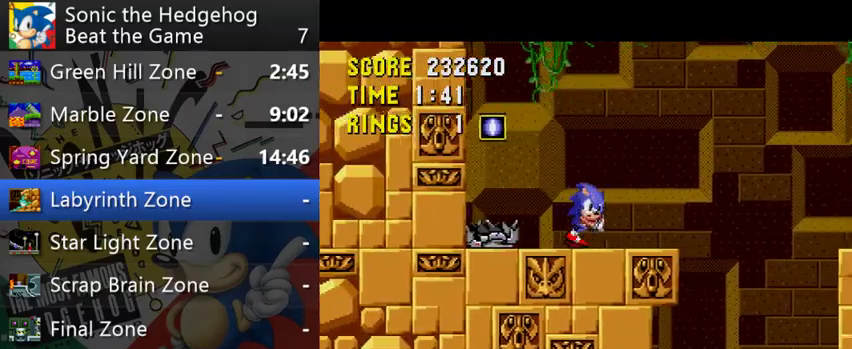
{"buttons": [], "left_stick": "right", "right_stick": "center", "events": []}
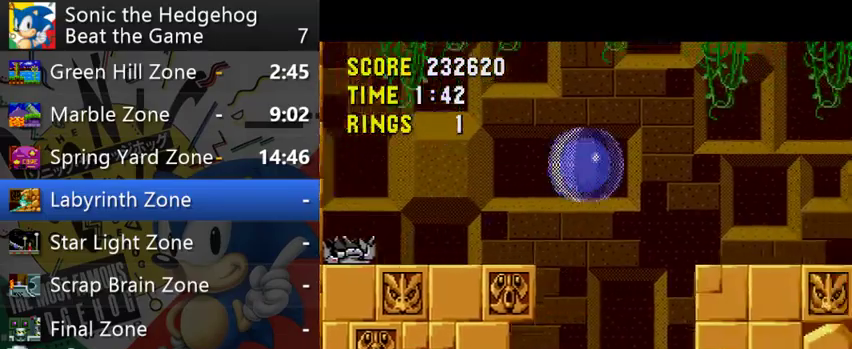
{"buttons": [], "left_stick": "right", "right_stick": "center", "events": []}
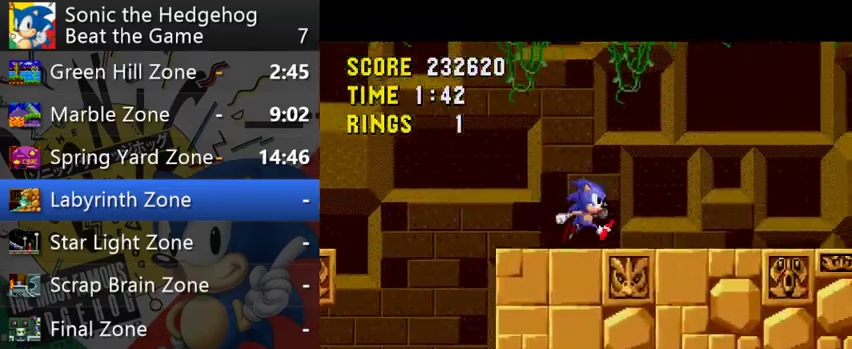
{"buttons": [], "left_stick": "right", "right_stick": "center", "events": []}
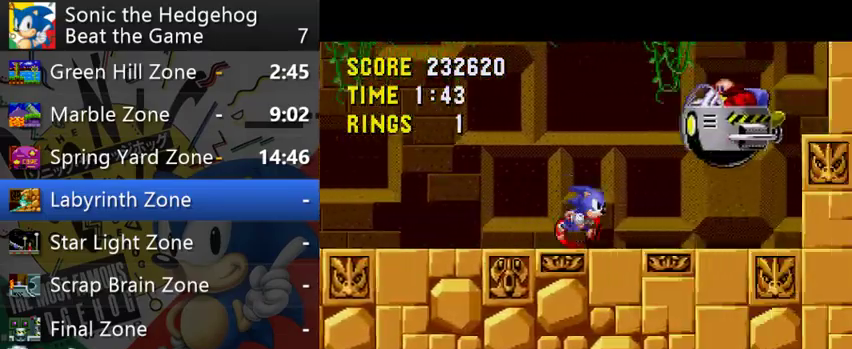
{"buttons": ["A"], "left_stick": "right", "right_stick": "center", "events": [[333, "A", "down"]]}
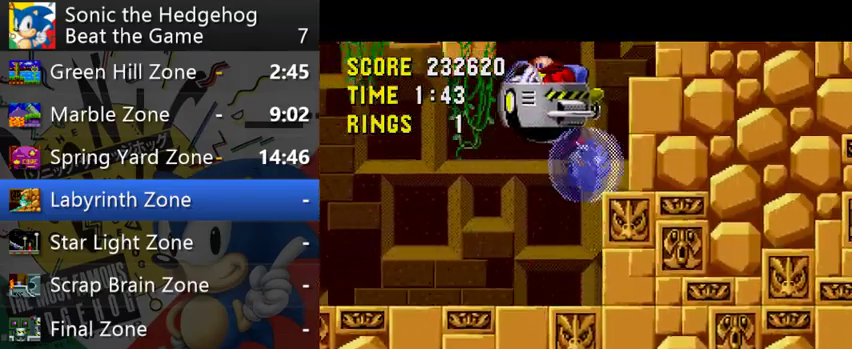
{"buttons": ["A"], "left_stick": "right", "right_stick": "center", "events": [[100, "A", "up"], [333, "A", "down"]]}
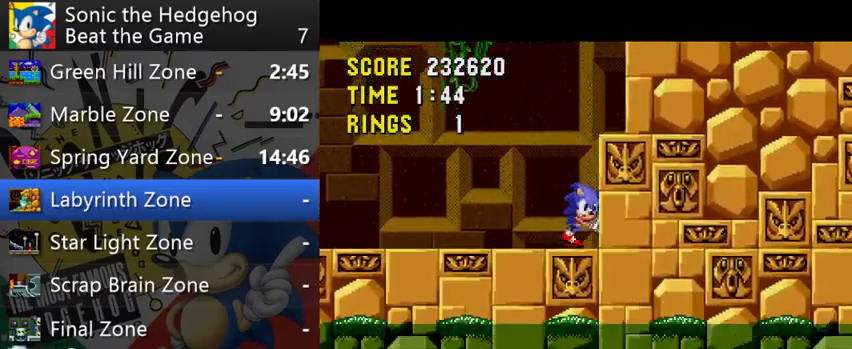
{"buttons": [], "left_stick": "right", "right_stick": "center", "events": [[33, "A", "up"], [100, "A", "down"], [167, "A", "up"]]}
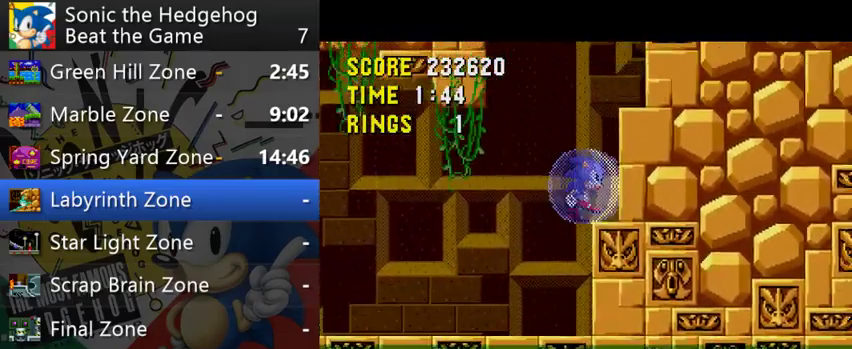
{"buttons": [], "left_stick": "right", "right_stick": "center", "events": [[167, "A", "down"], [233, "A", "up"]]}
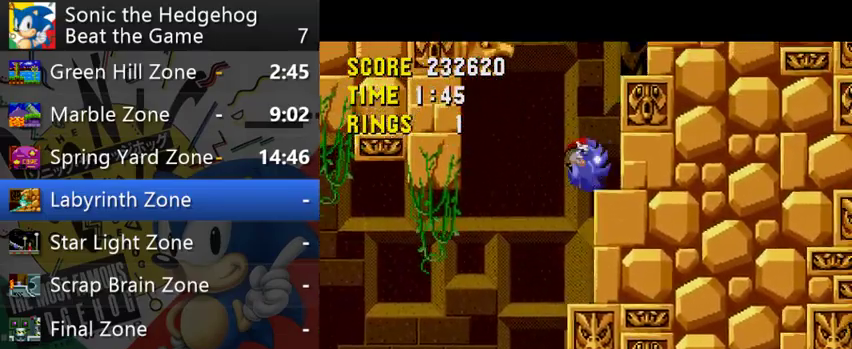
{"buttons": [], "left_stick": "right", "right_stick": "center", "events": [[167, "A", "down"], [233, "A", "up"]]}
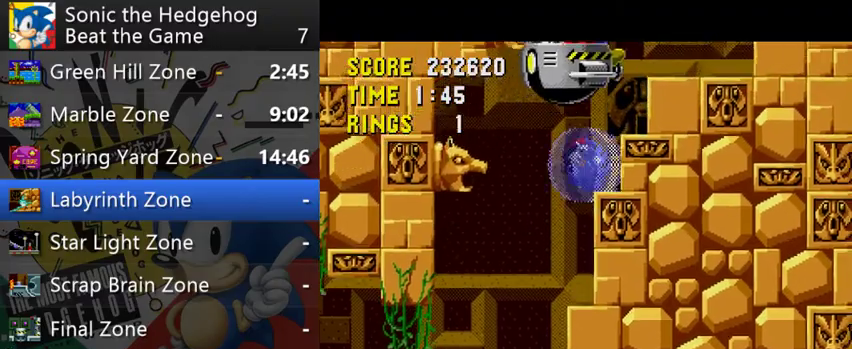
{"buttons": [], "left_stick": "right", "right_stick": "center", "events": [[167, "A", "down"], [300, "A", "up"]]}